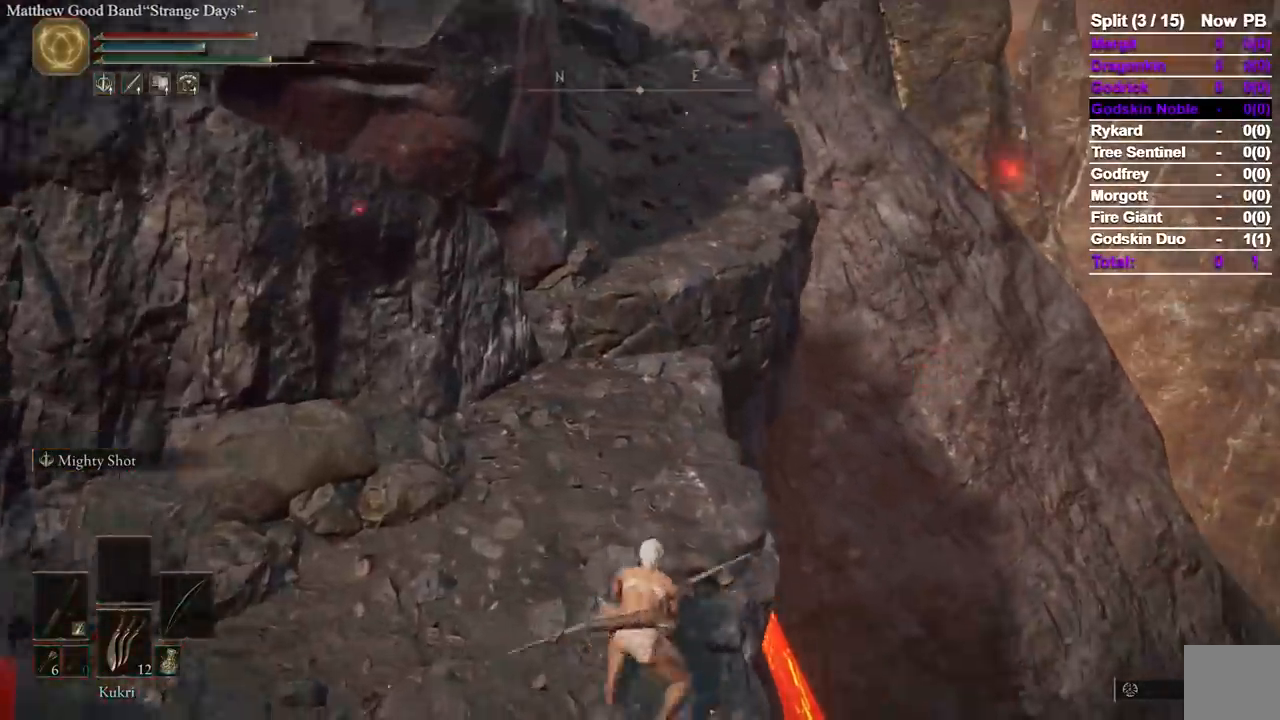
Gameplay with a controller (Xbox layout); each line is a JSON object with the inputs held at the frame after it. "events" lists button and stick changes between this image and that frame as [ms after this image, input, new state], when the widget could be followed in between. Not read: L2 R2.
{"buttons": ["A", "B"], "left_stick": "up", "right_stick": "center", "events": [[333, "A", "down"]]}
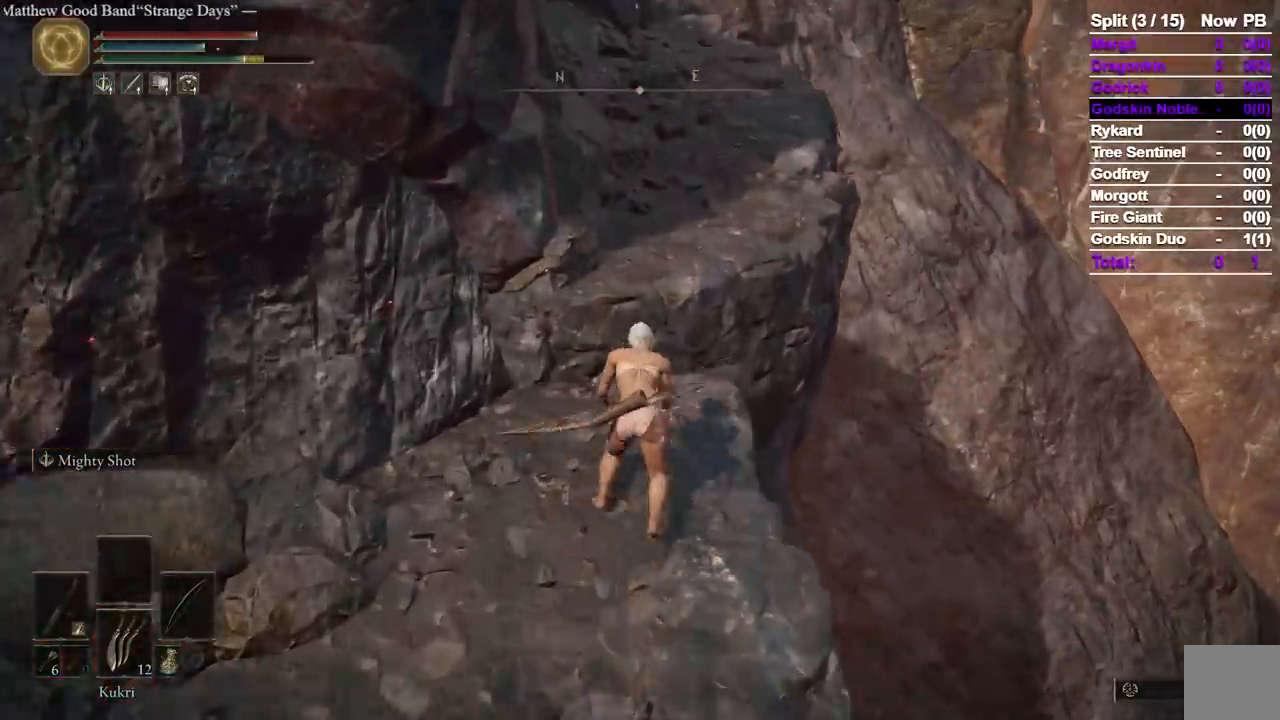
{"buttons": ["B"], "left_stick": "up", "right_stick": "center", "events": [[367, "A", "up"]]}
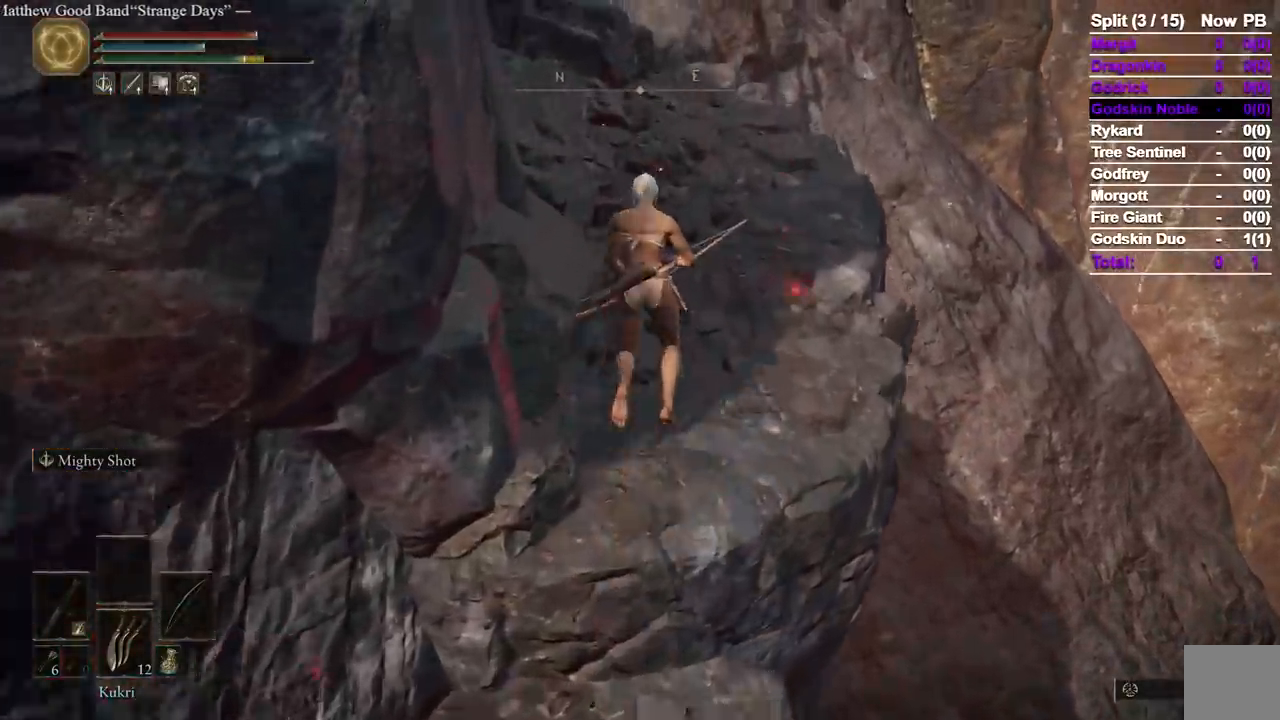
{"buttons": ["B"], "left_stick": "up", "right_stick": "down-left", "events": [[500, "right_stick", "down-left"]]}
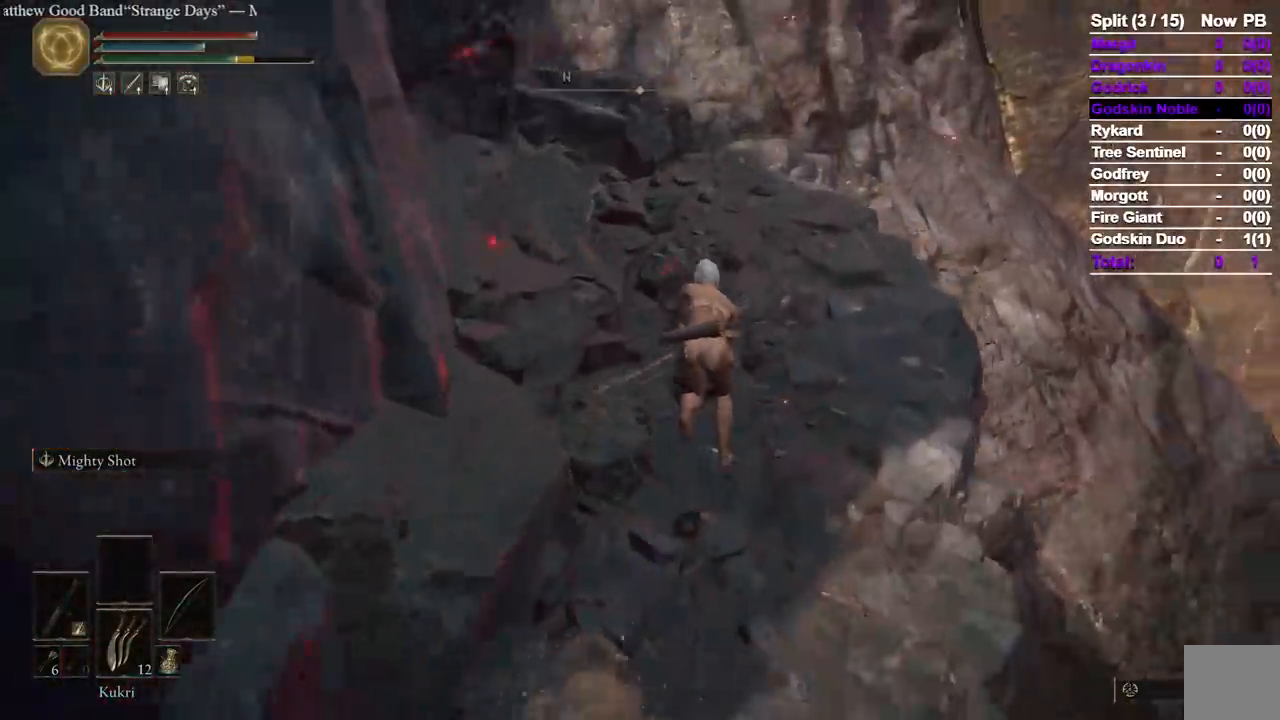
{"buttons": ["B"], "left_stick": "up", "right_stick": "center", "events": [[483, "right_stick", "center"]]}
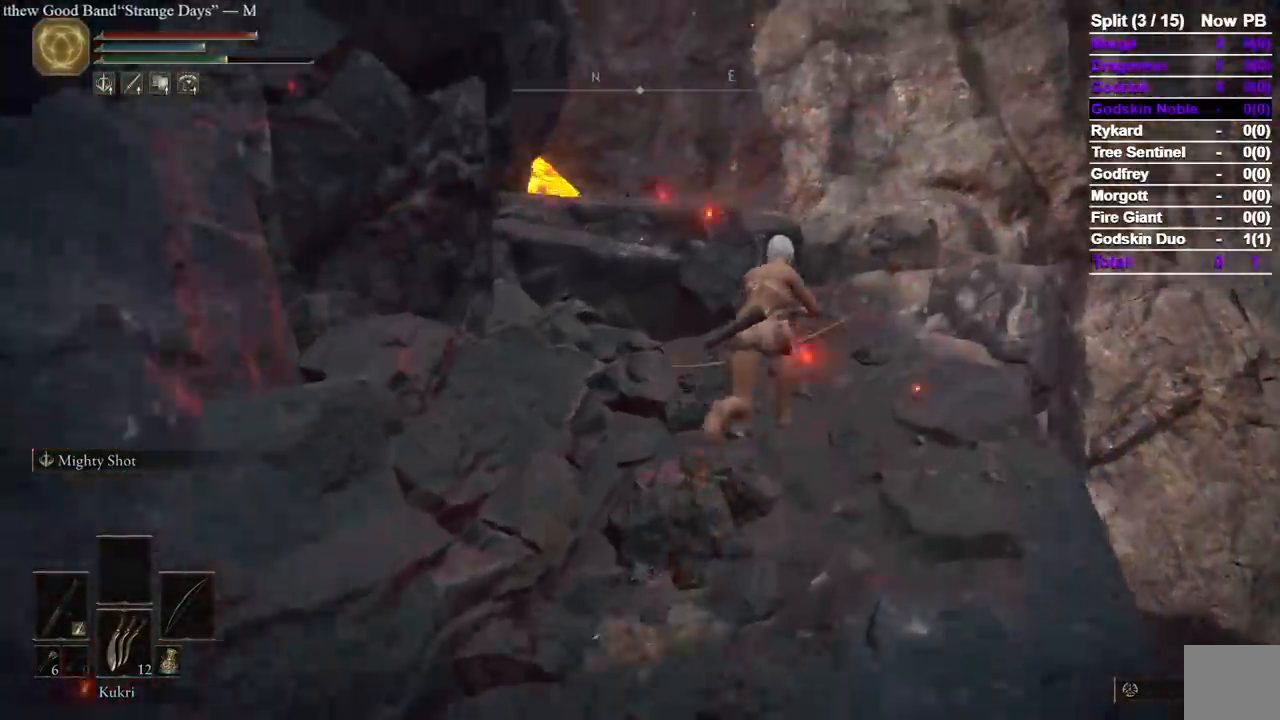
{"buttons": ["B"], "left_stick": "up", "right_stick": "down-left"}